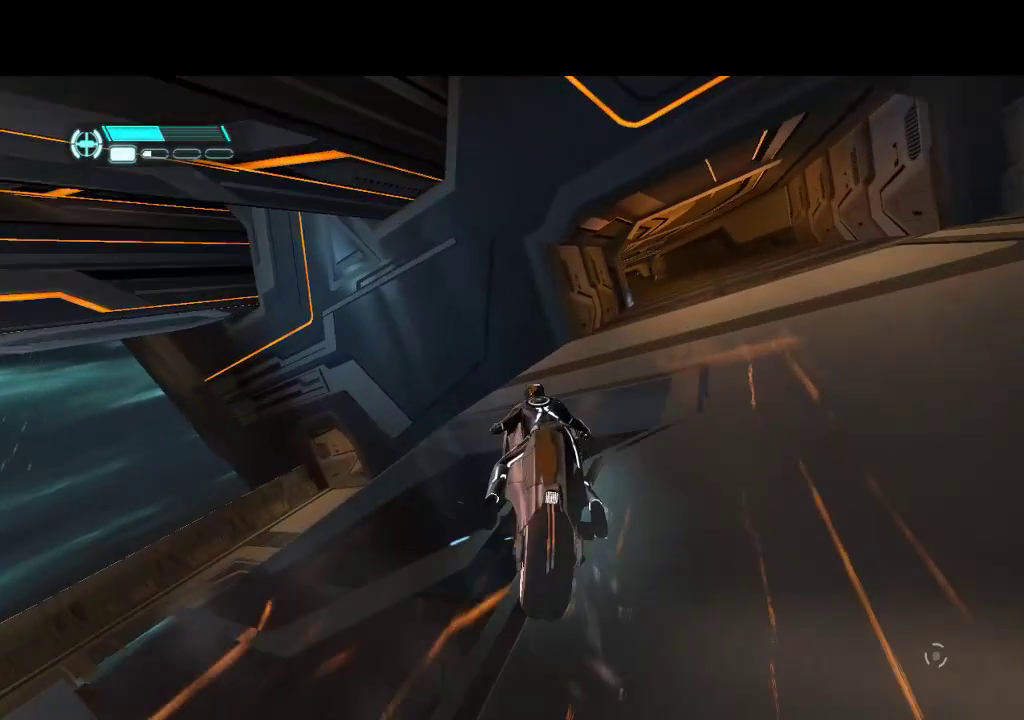
Gameplay with a controller (PlayStation layout); each line is a JSON object with the inputs held at the frame after it. "events" lists button and stick changes between this image and that frame as [ms after this image, input, new state], when the widget could be followed in between. Not read: L3 R3.
{"buttons": ["DPAD_UP", "DPAD_RIGHT"], "events": [[400, "DPAD_UP", "down"]]}
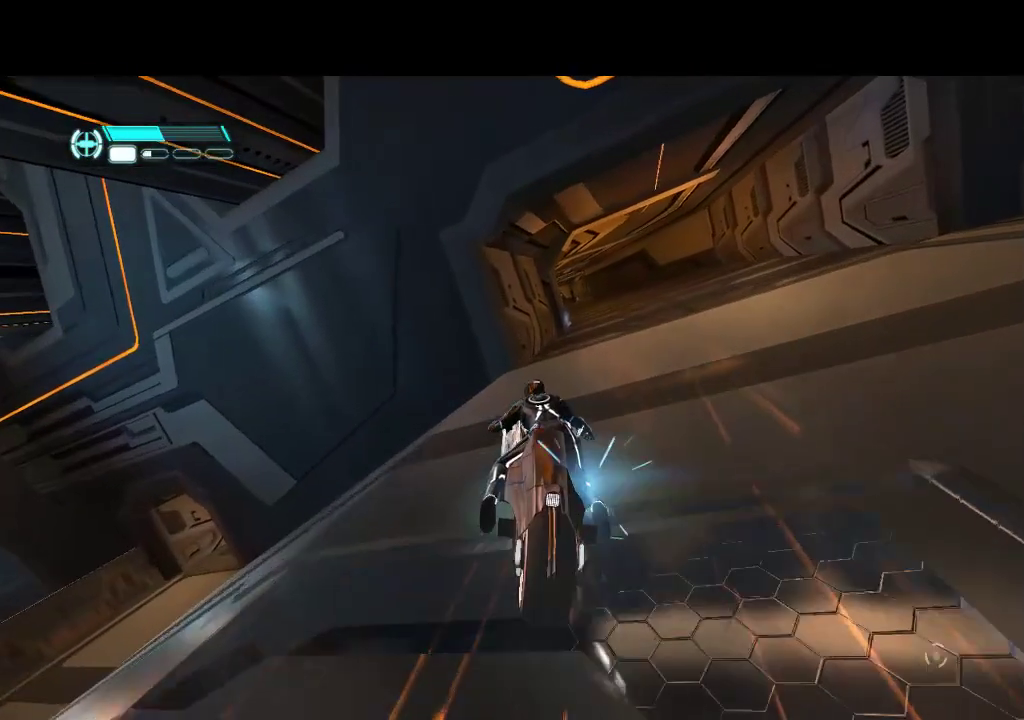
{"buttons": ["DPAD_UP"], "events": [[317, "DPAD_RIGHT", "up"]]}
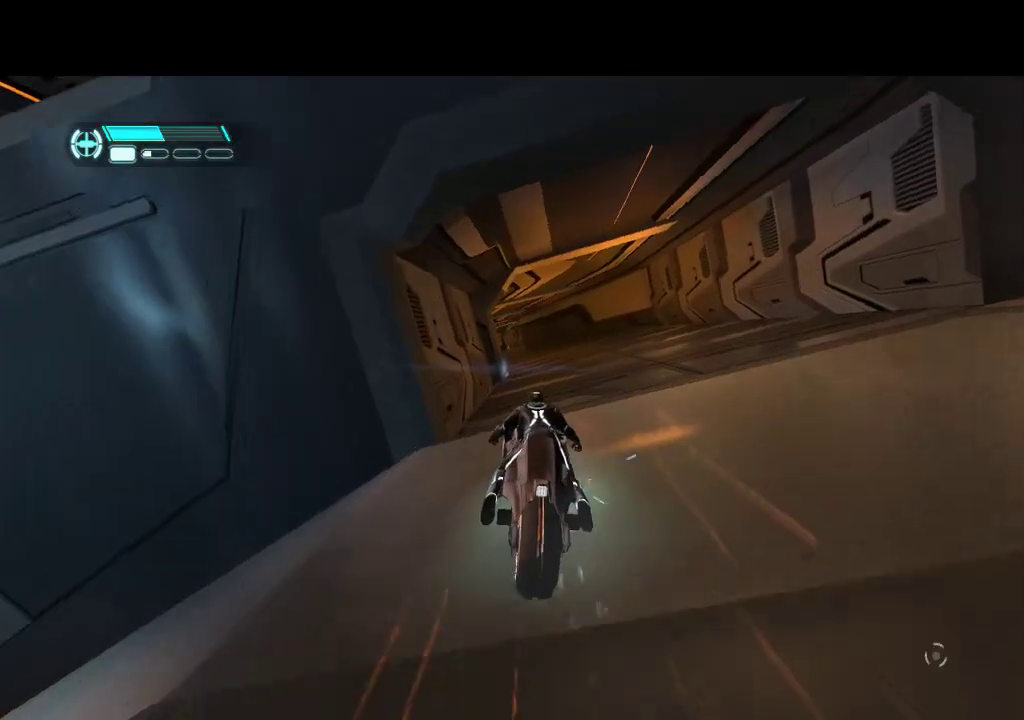
{"buttons": ["DPAD_UP"], "events": []}
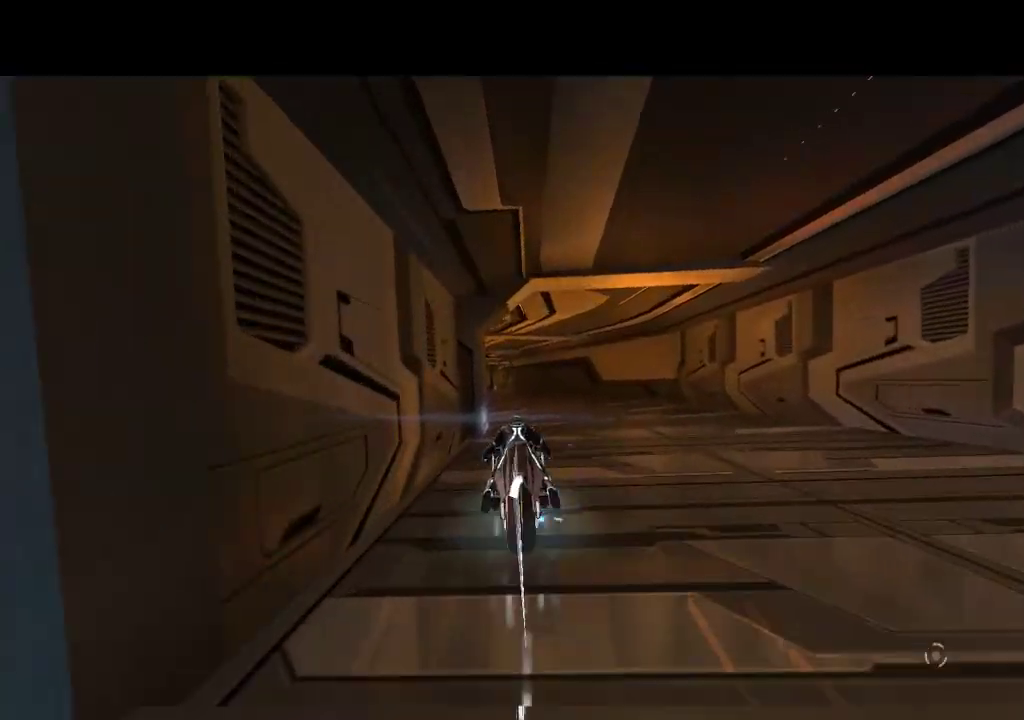
{"buttons": ["DPAD_LEFT"], "events": [[167, "DPAD_UP", "up"], [317, "DPAD_LEFT", "down"]]}
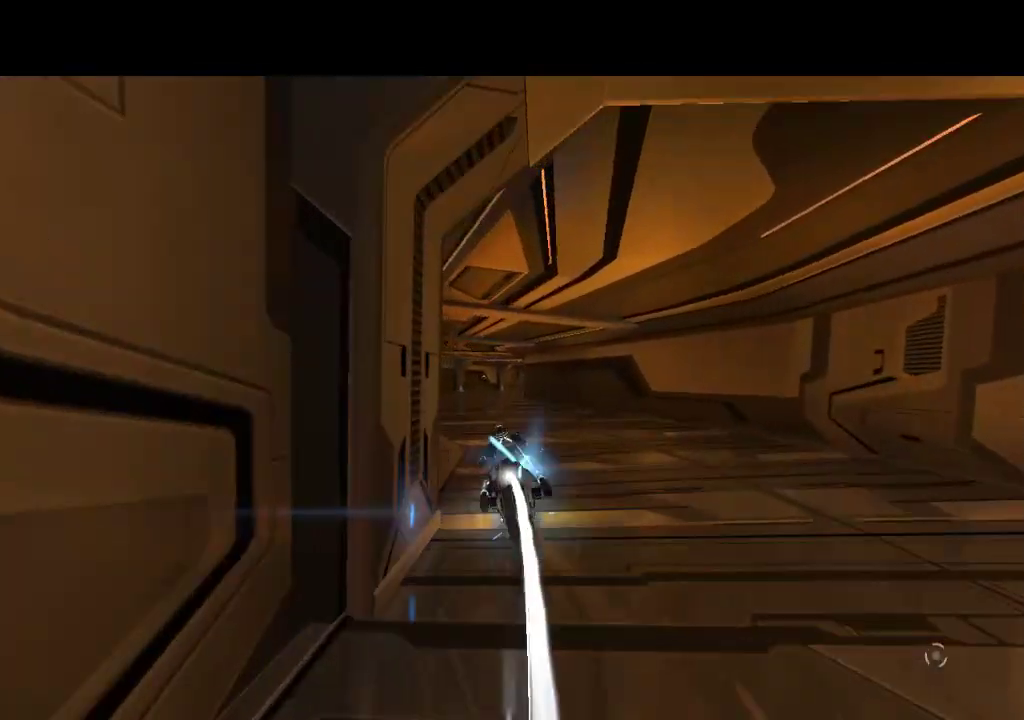
{"buttons": ["DPAD_RIGHT"], "events": [[117, "DPAD_LEFT", "up"], [333, "DPAD_RIGHT", "down"]]}
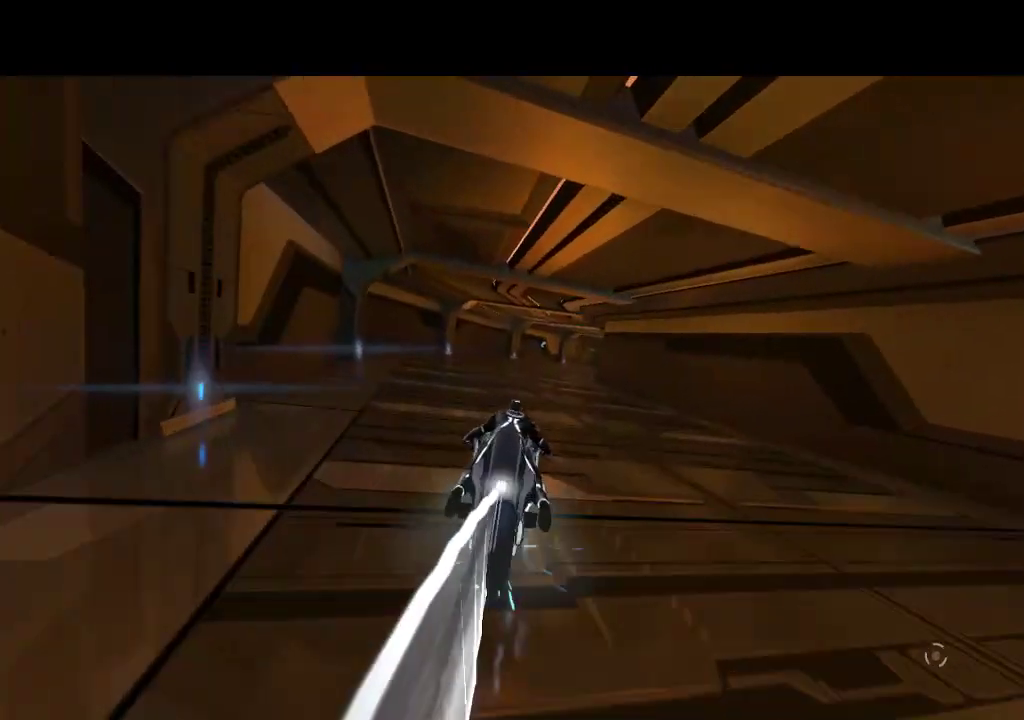
{"buttons": ["DPAD_UP"], "events": [[17, "DPAD_RIGHT", "up"], [333, "DPAD_UP", "down"]]}
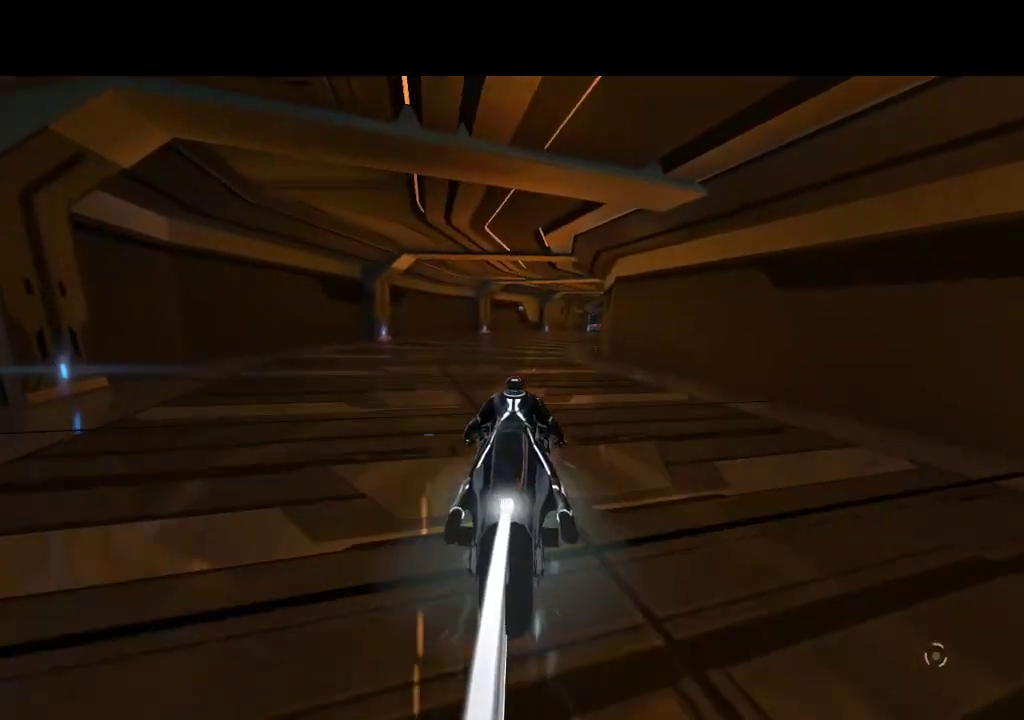
{"buttons": [], "events": [[17, "DPAD_UP", "up"], [183, "DPAD_UP", "down"], [367, "DPAD_UP", "up"]]}
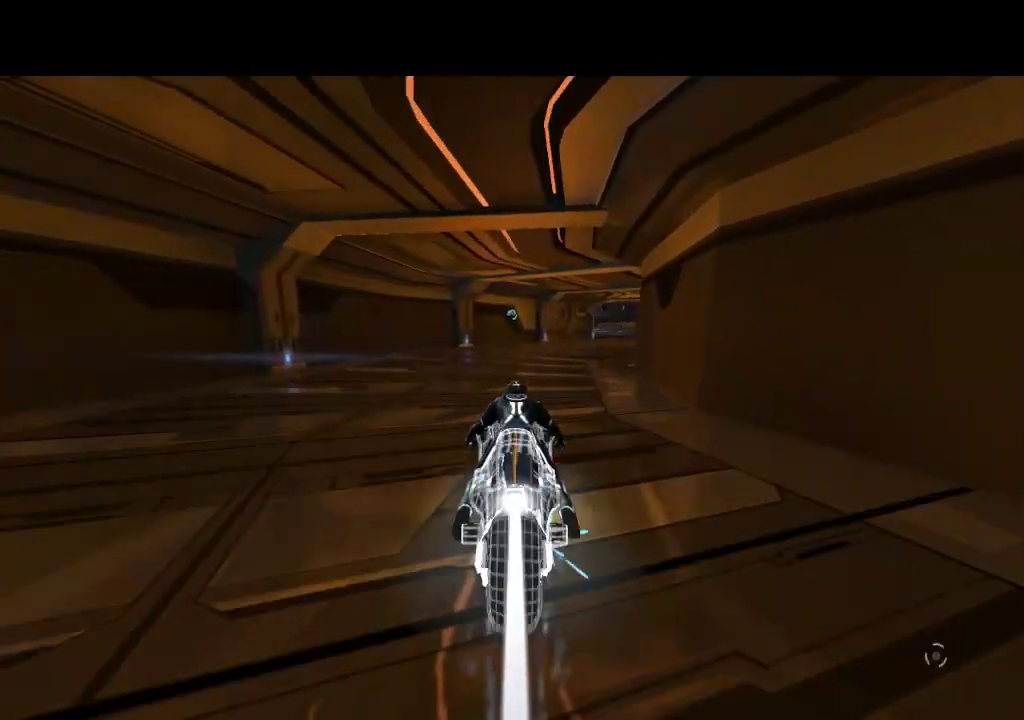
{"buttons": [], "events": [[33, "DPAD_UP", "down"], [50, "DPAD_LEFT", "down"], [117, "DPAD_LEFT", "up"], [183, "DPAD_UP", "up"]]}
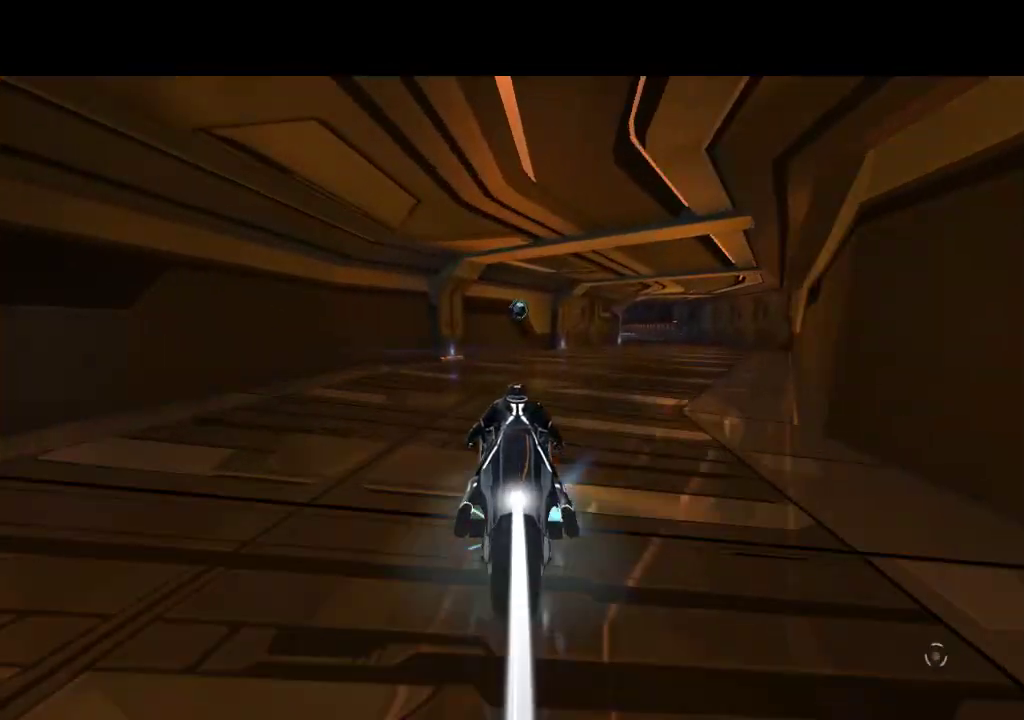
{"buttons": ["DPAD_RIGHT"], "events": [[300, "DPAD_RIGHT", "down"]]}
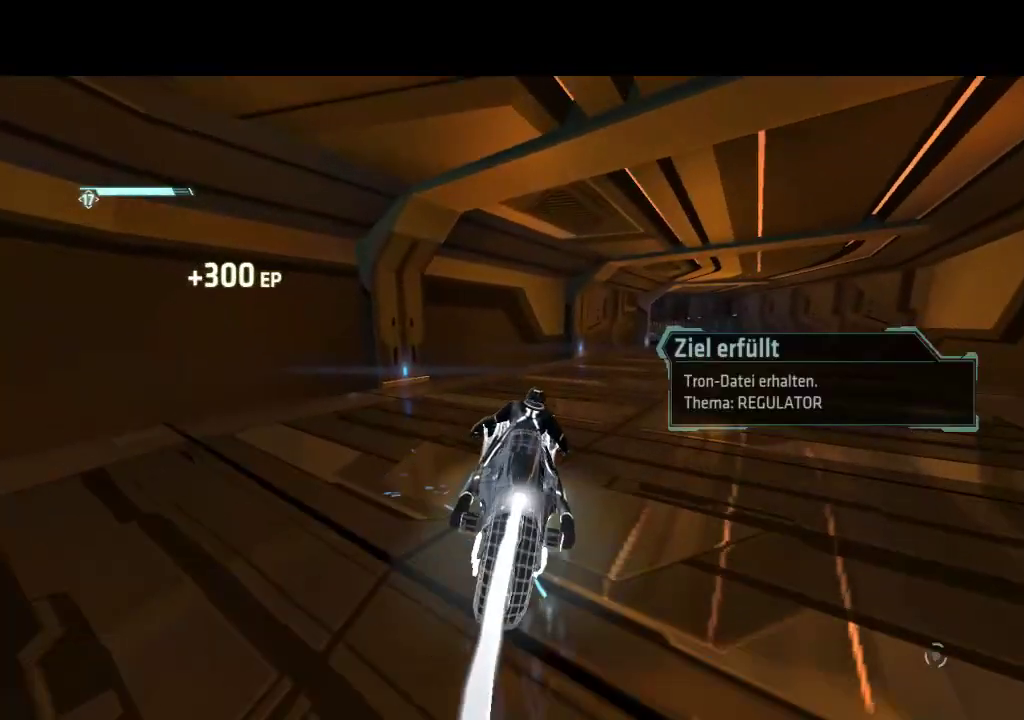
{"buttons": ["DPAD_RIGHT"], "events": [[367, "DPAD_UP", "down"], [467, "DPAD_UP", "up"]]}
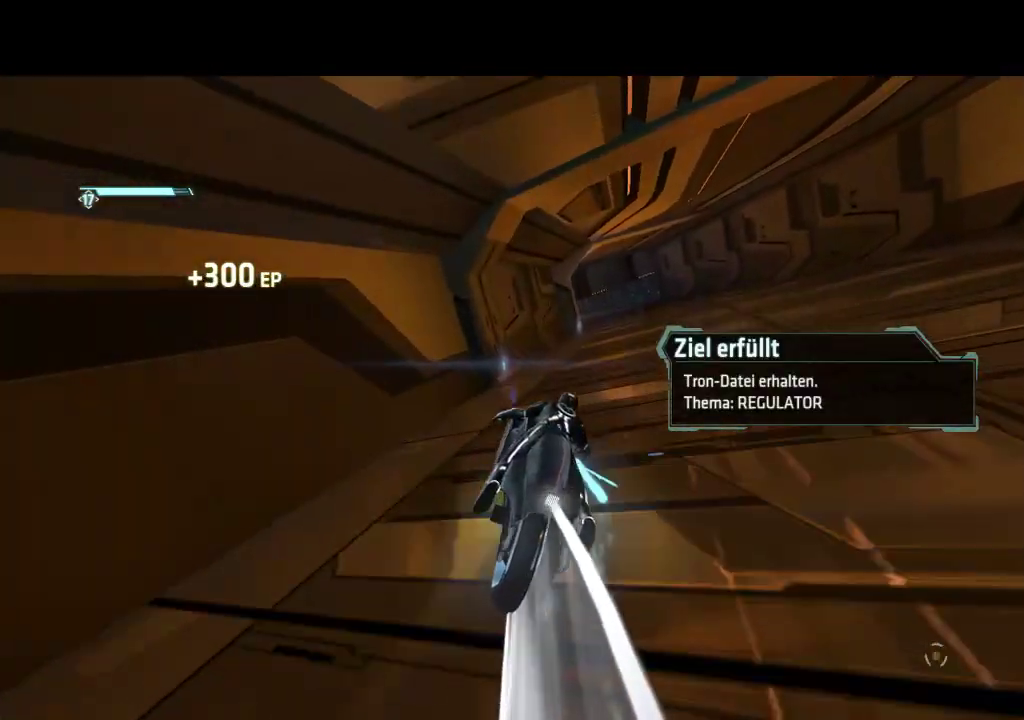
{"buttons": ["DPAD_UP"], "events": [[33, "DPAD_UP", "down"], [383, "DPAD_RIGHT", "up"]]}
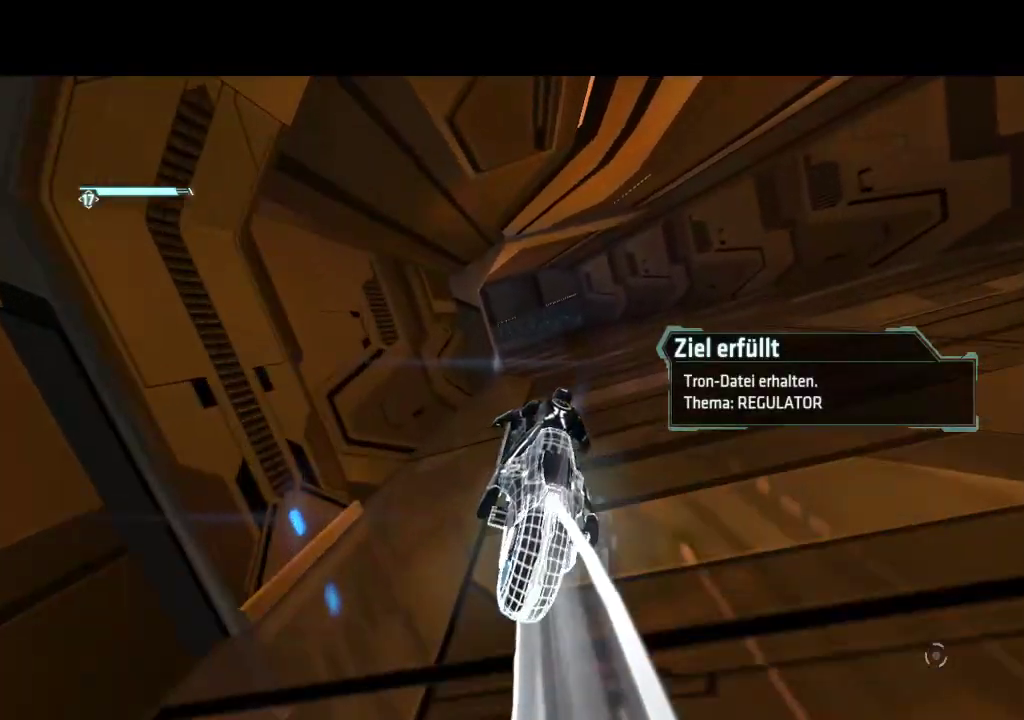
{"buttons": [], "events": [[17, "DPAD_UP", "up"]]}
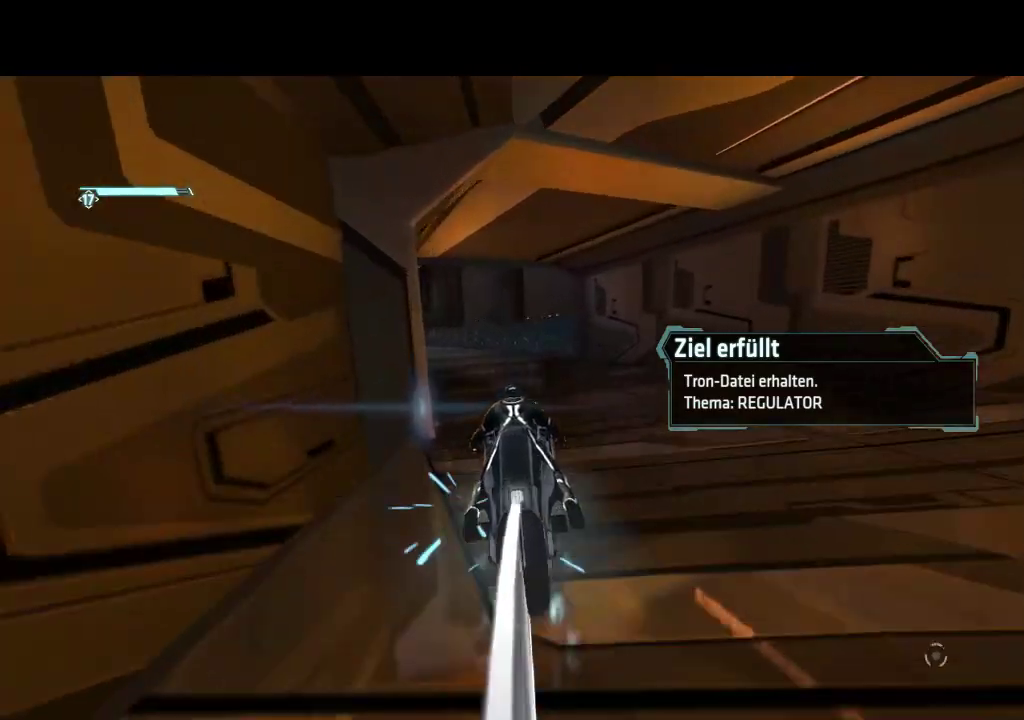
{"buttons": ["DPAD_LEFT"], "events": [[117, "DPAD_LEFT", "down"]]}
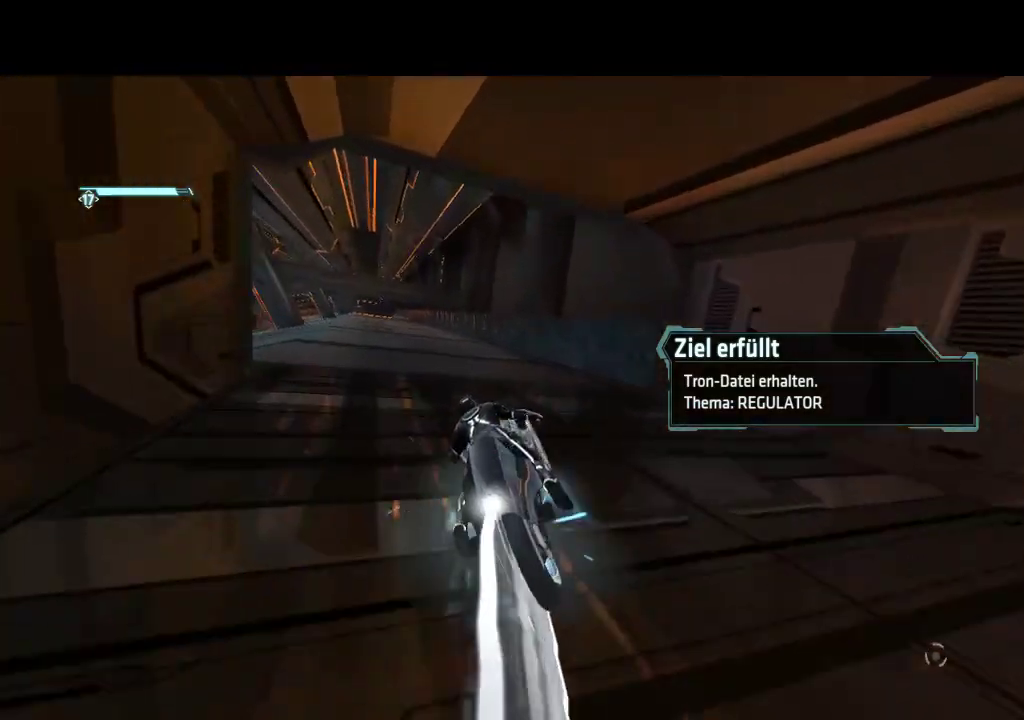
{"buttons": ["DPAD_LEFT"], "events": []}
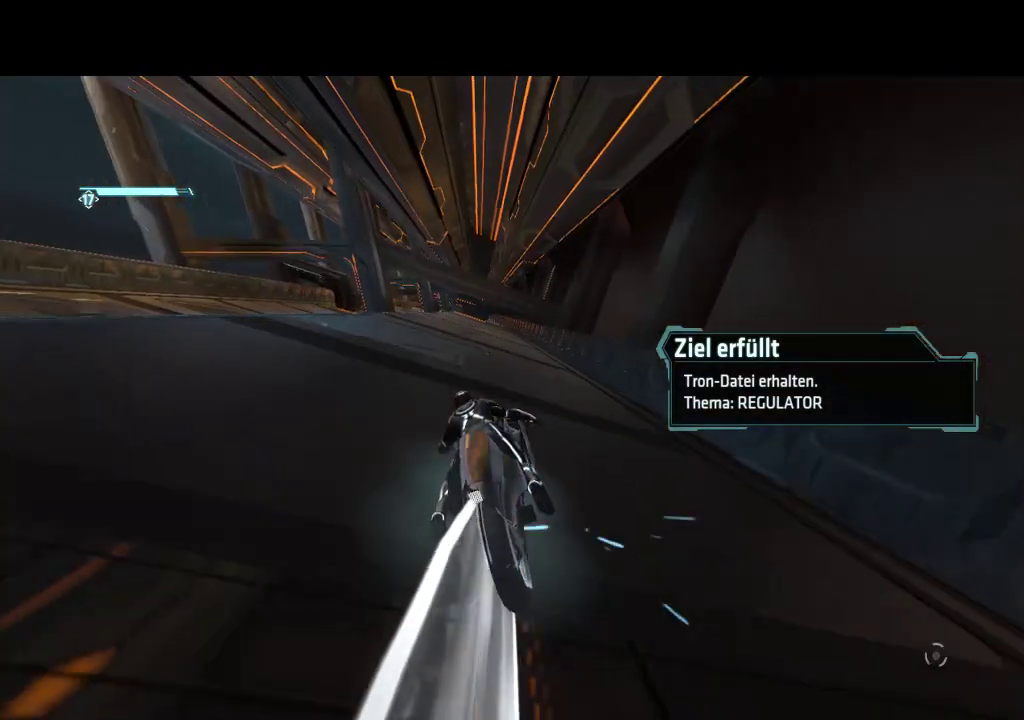
{"buttons": ["DPAD_LEFT"], "events": [[183, "DPAD_UP", "down"], [400, "DPAD_UP", "up"]]}
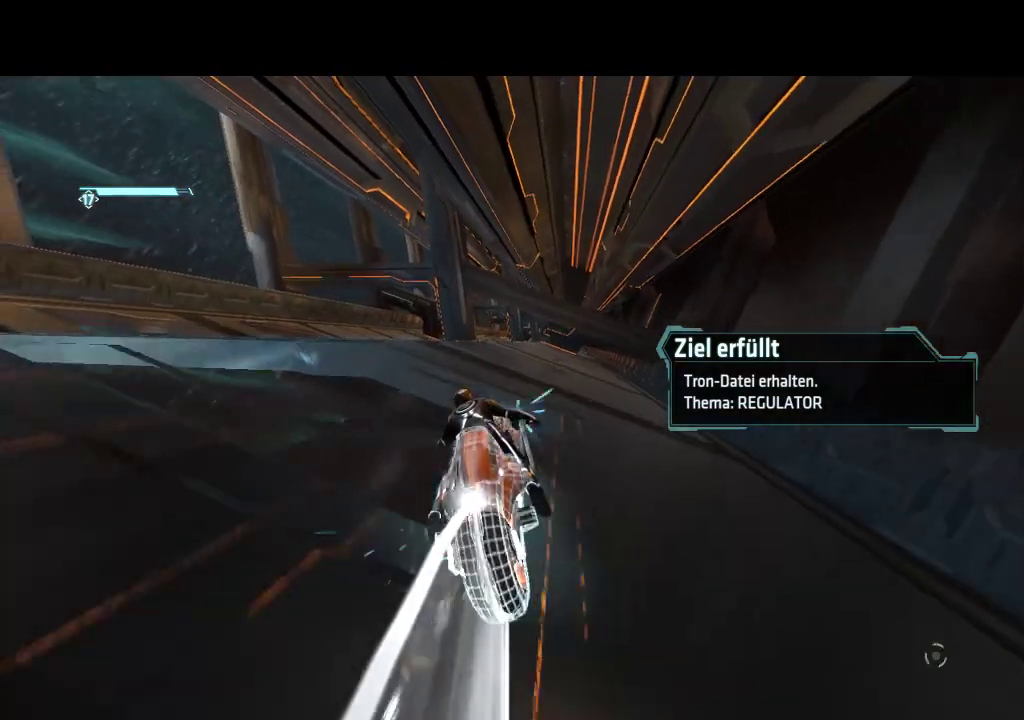
{"buttons": ["DPAD_LEFT"], "events": []}
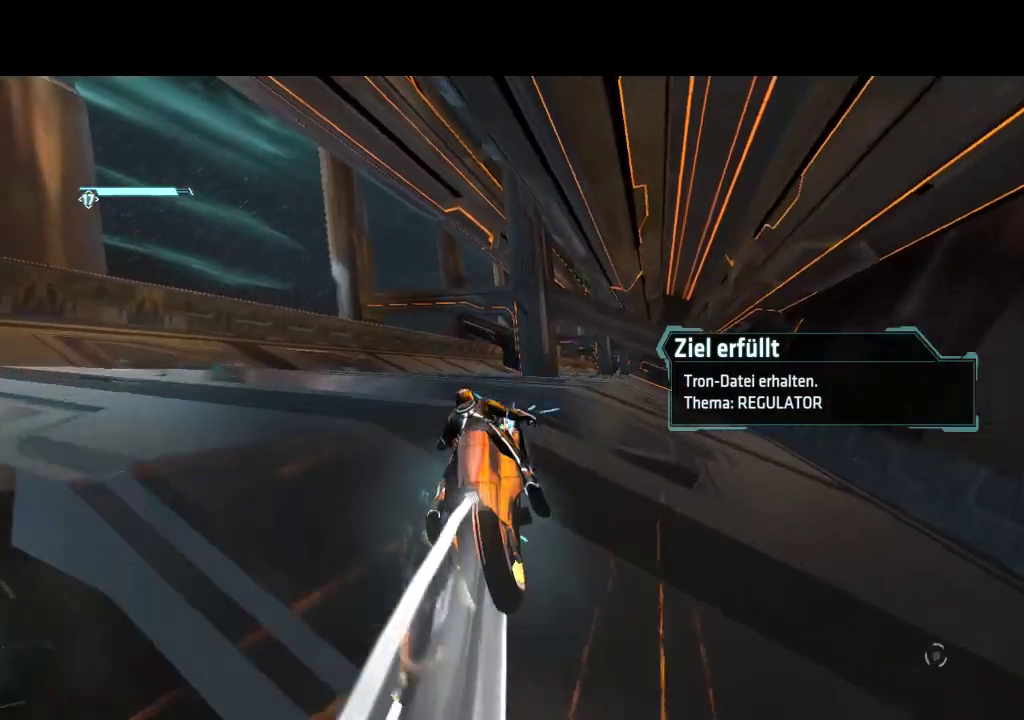
{"buttons": ["DPAD_LEFT"], "events": []}
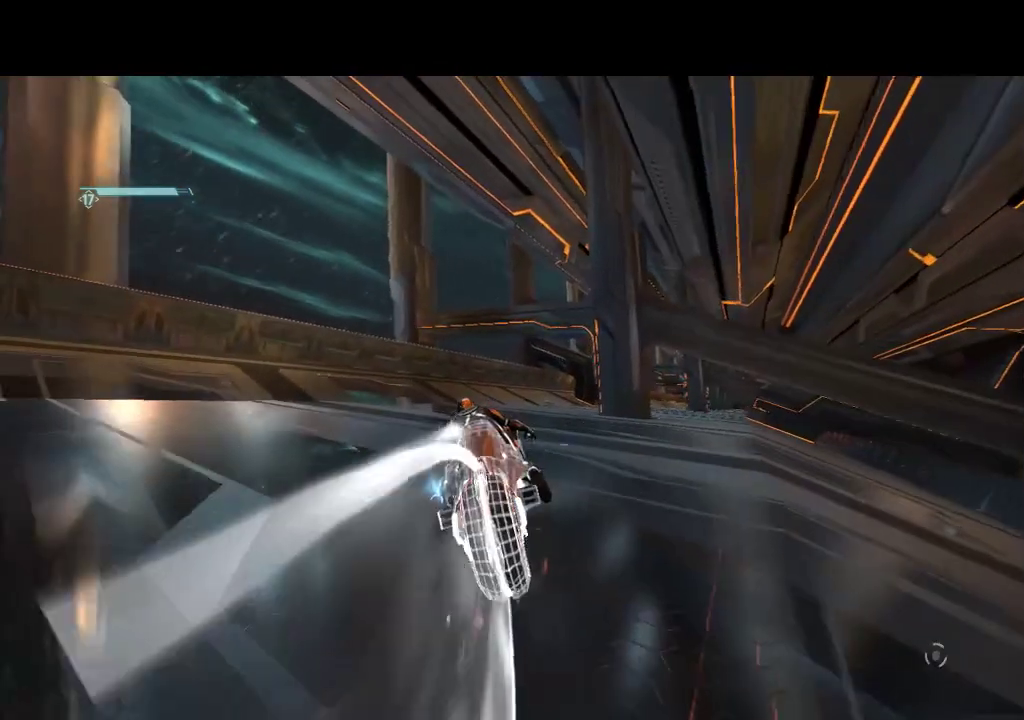
{"buttons": ["DPAD_LEFT"], "events": []}
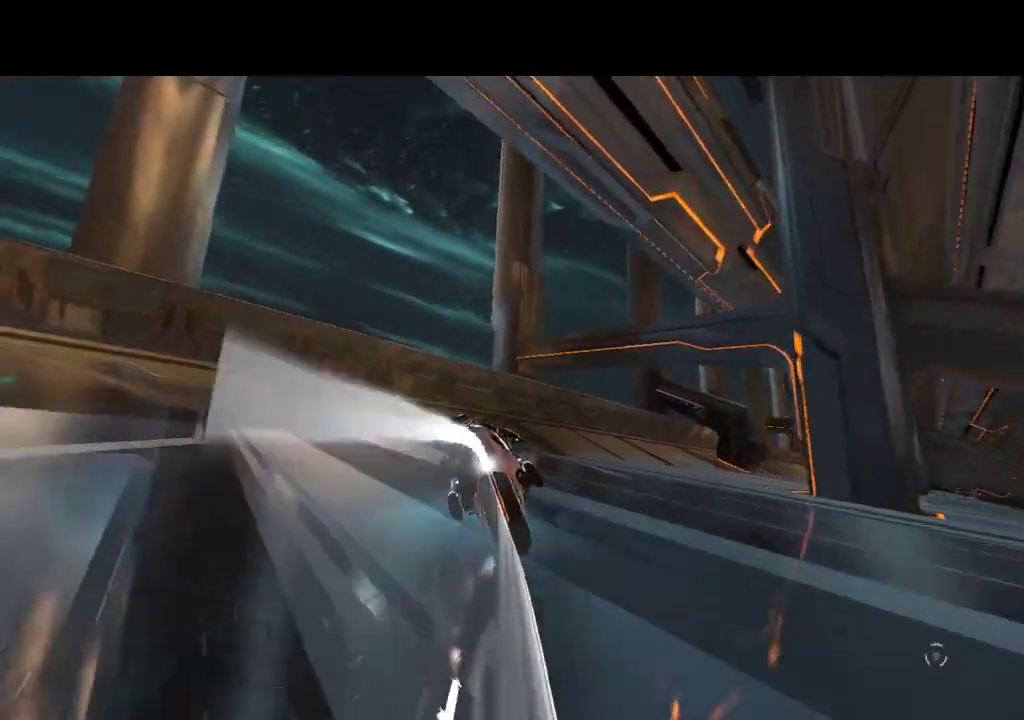
{"buttons": ["DPAD_LEFT"], "events": []}
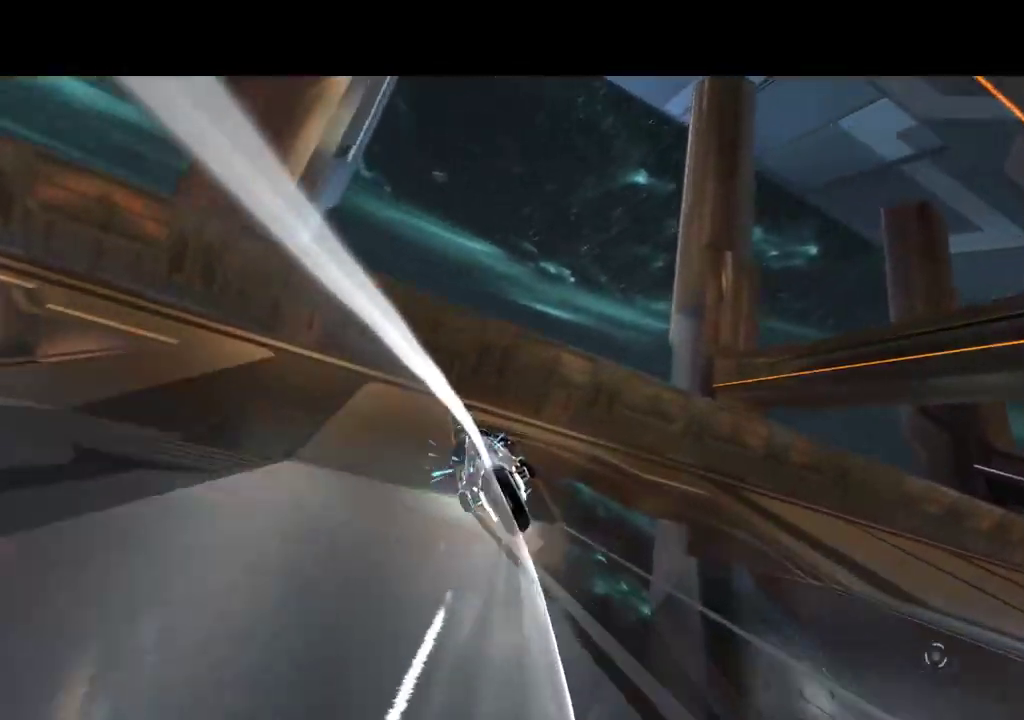
{"buttons": ["DPAD_LEFT"], "events": []}
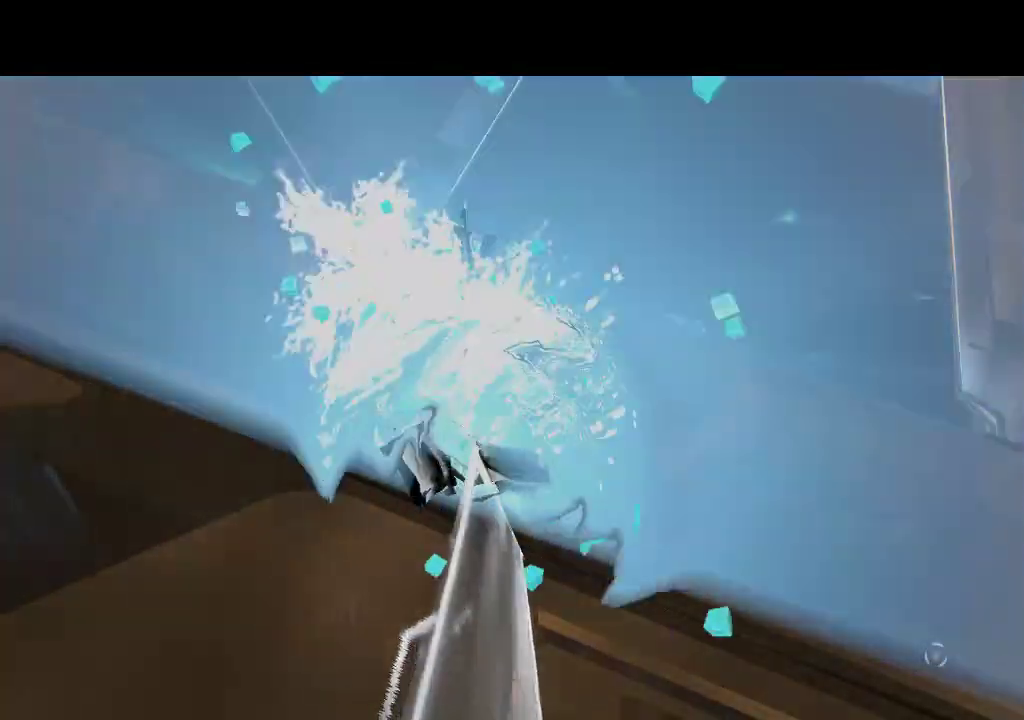
{"buttons": [], "events": [[333, "DPAD_LEFT", "up"]]}
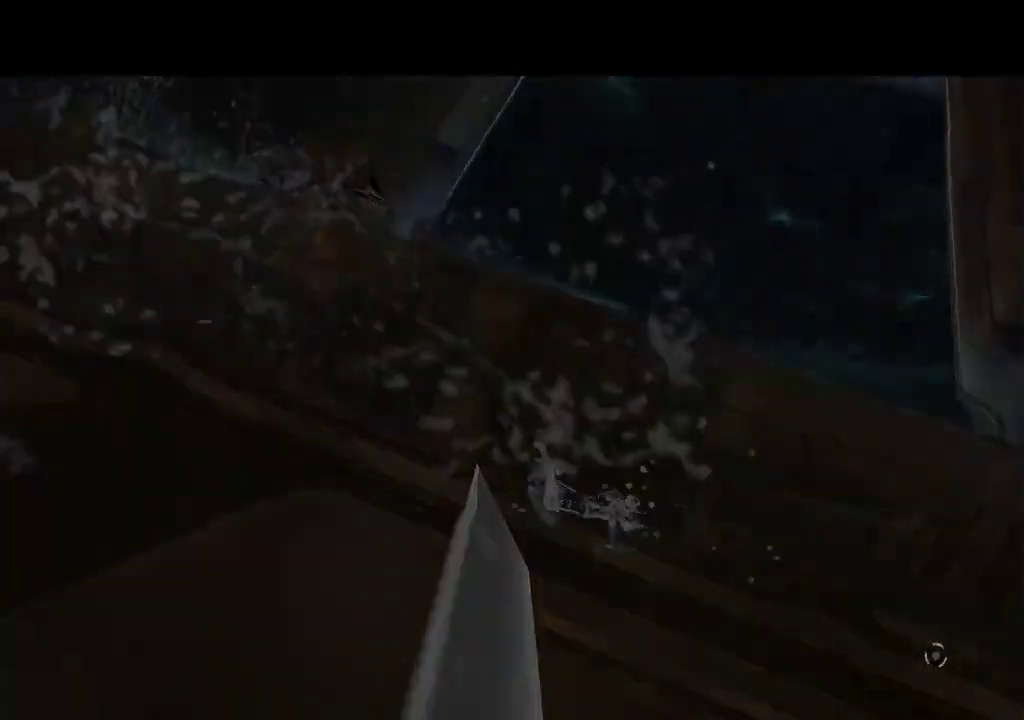
{"buttons": [], "events": []}
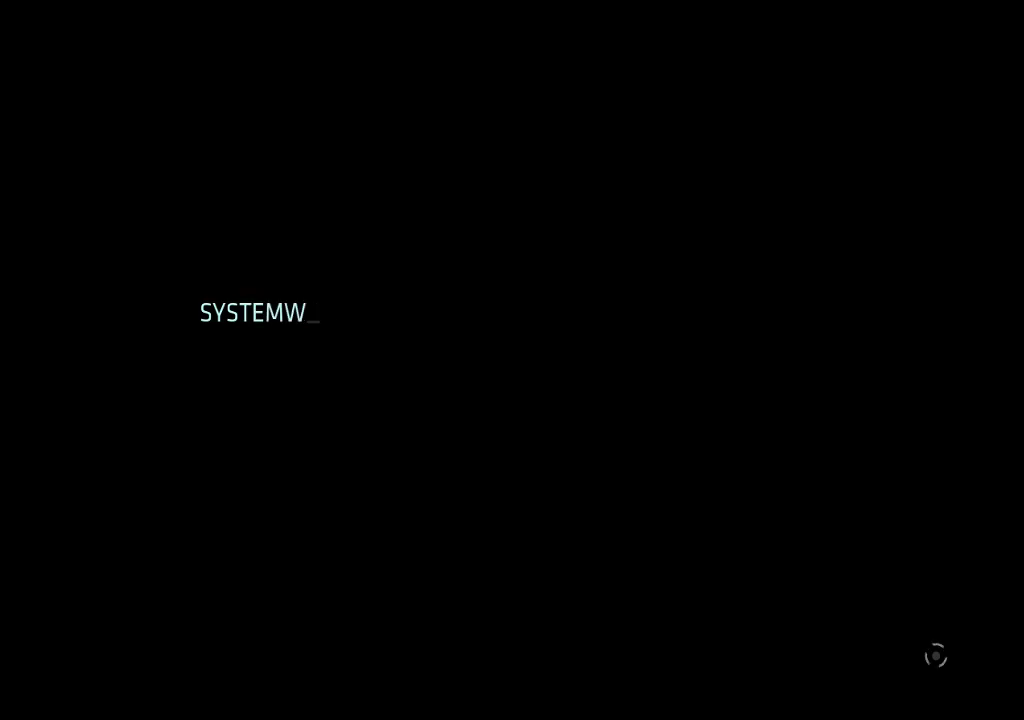
{"buttons": [], "events": []}
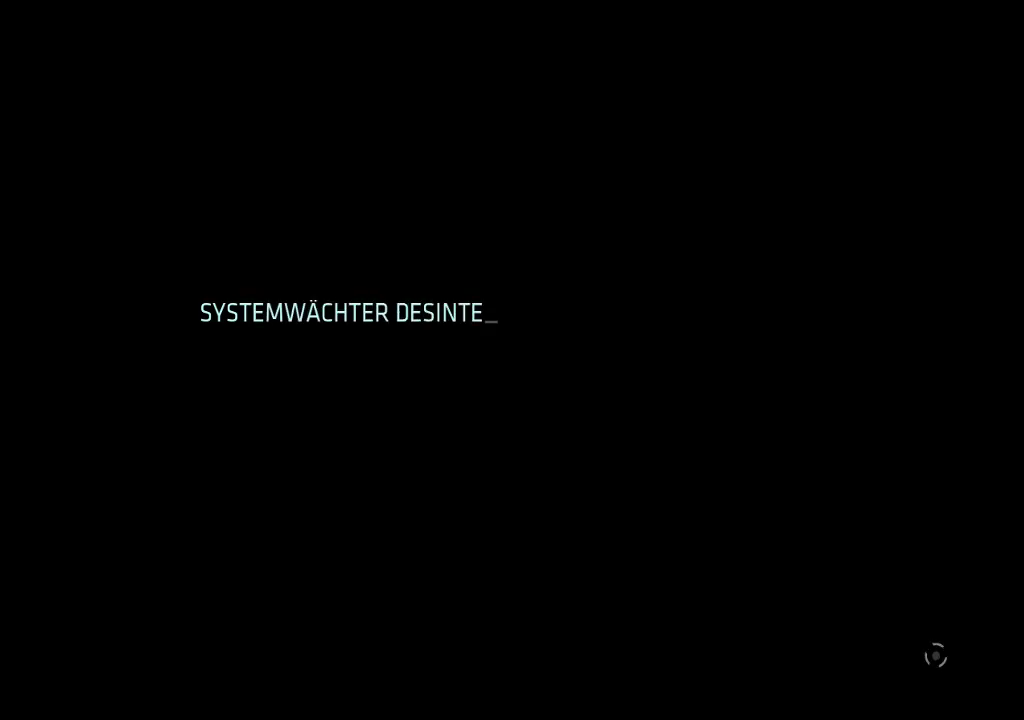
{"buttons": [], "events": []}
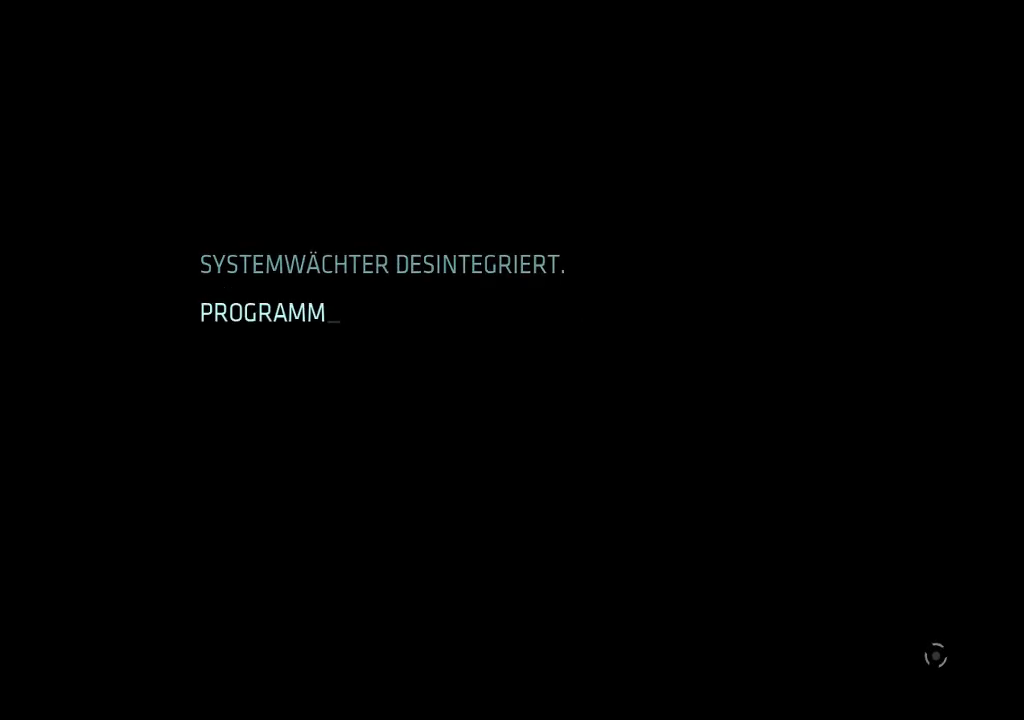
{"buttons": [], "events": []}
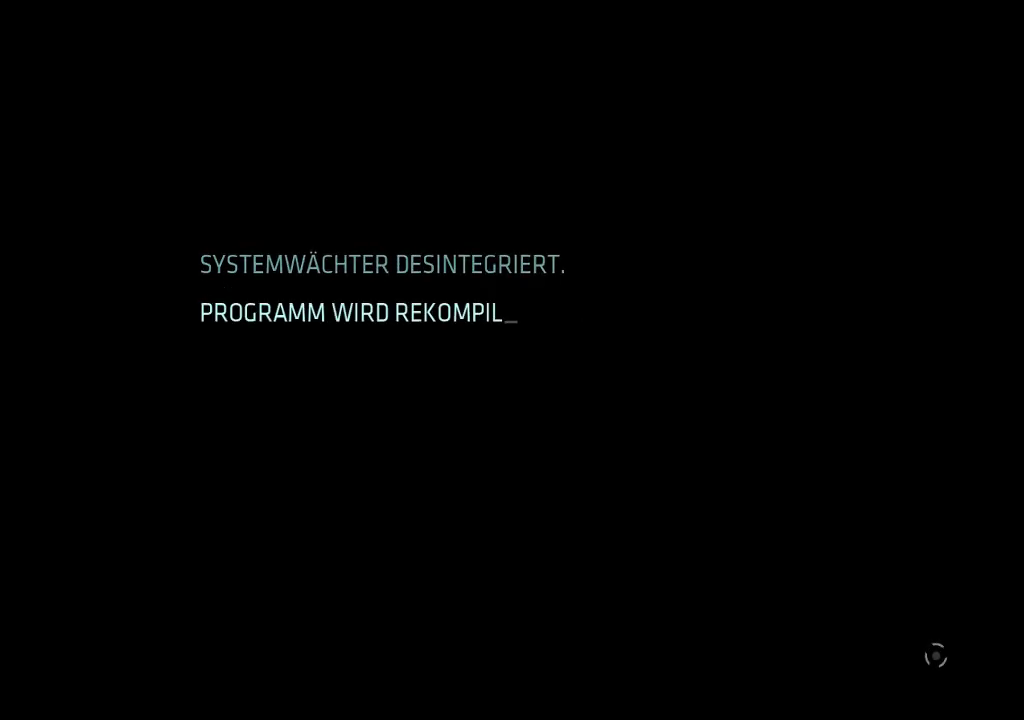
{"buttons": [], "events": []}
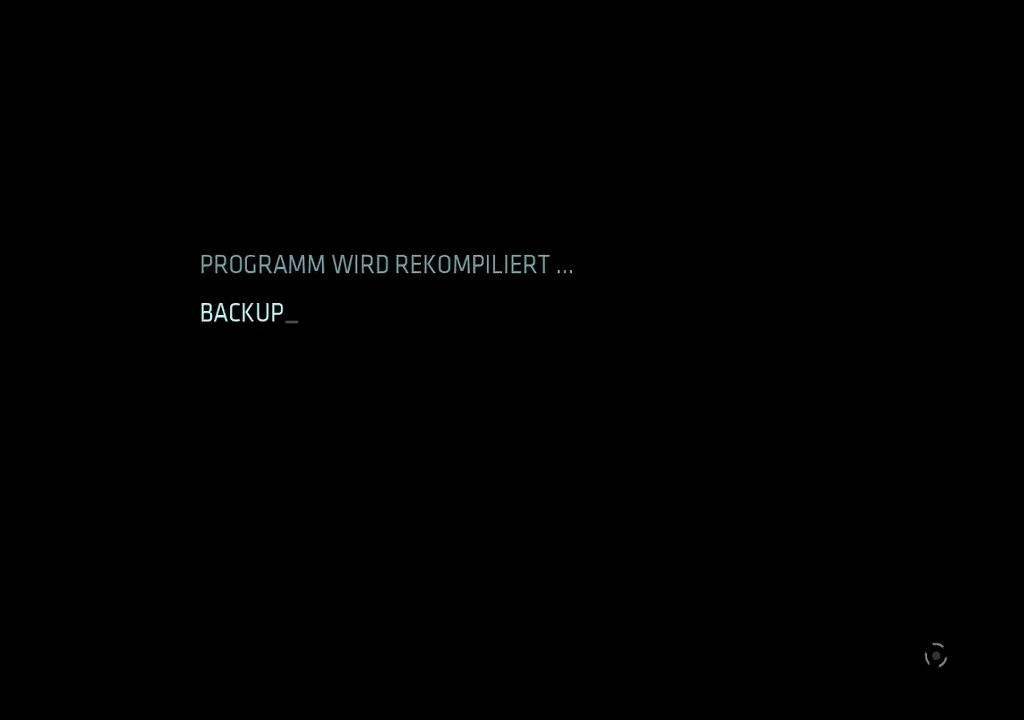
{"buttons": [], "events": []}
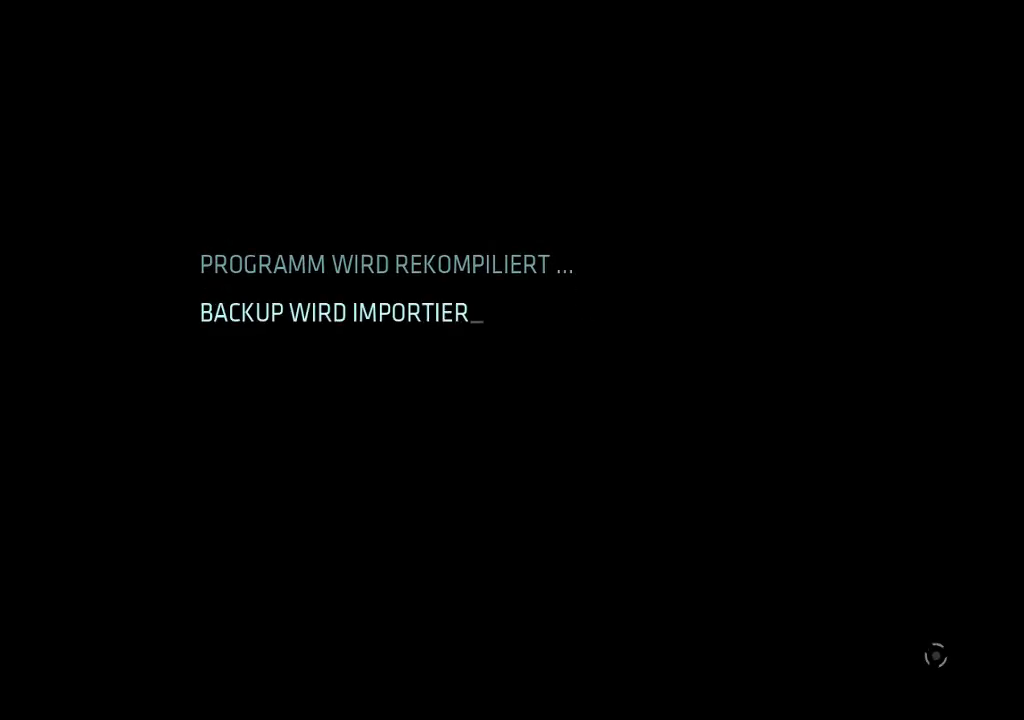
{"buttons": [], "events": []}
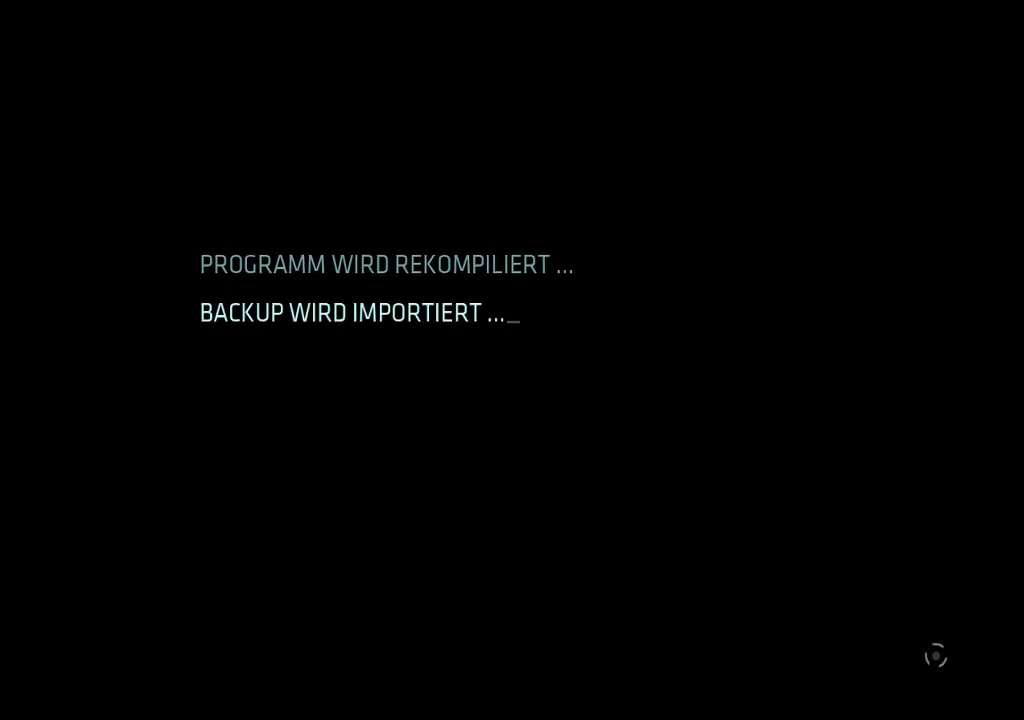
{"buttons": [], "events": []}